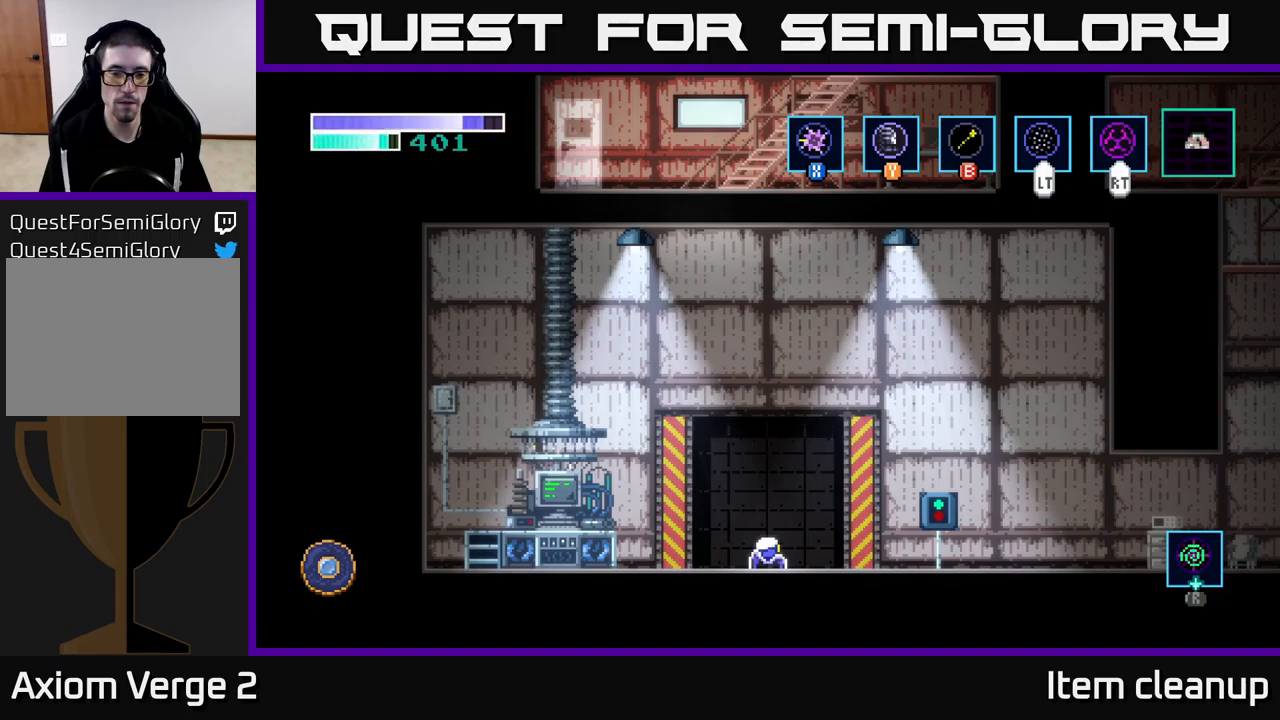
Gameplay with a controller (Xbox layout); each line is a JSON object with the inputs held at the frame after it. "events" lists button and stick changes between this image and that frame as [ms after this image, input, new state], when the widget could be followed in between.
{"buttons": [], "left_stick": "left", "right_stick": "center", "events": []}
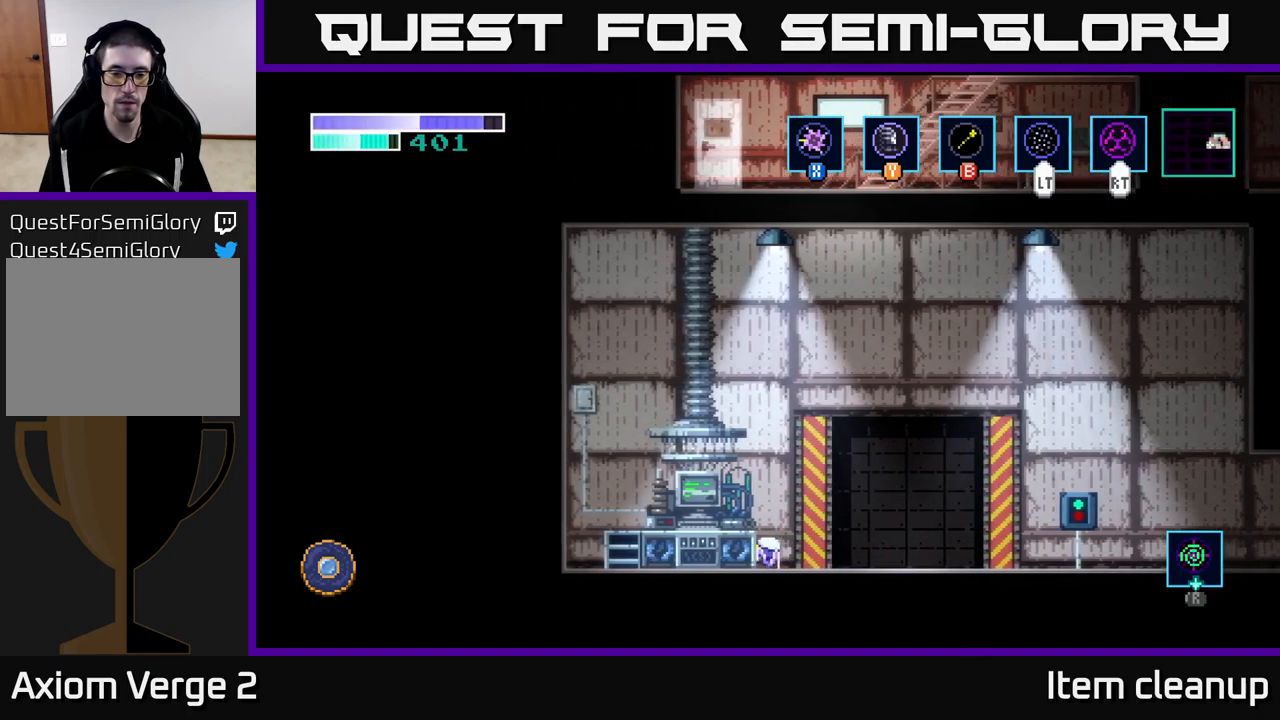
{"buttons": [], "left_stick": "right", "right_stick": "center", "events": [[300, "left_stick", "up"], [400, "left_stick", "right"]]}
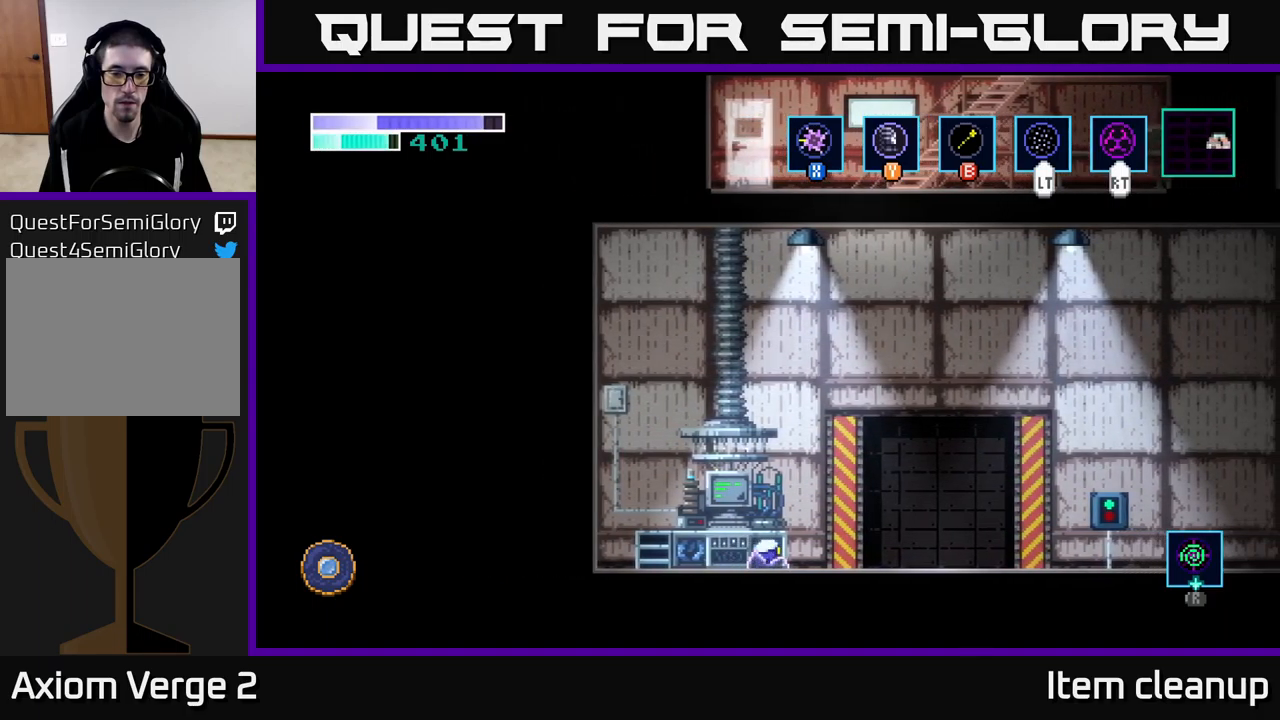
{"buttons": [], "left_stick": "right", "right_stick": "center", "events": [[50, "A", "down"], [417, "A", "up"]]}
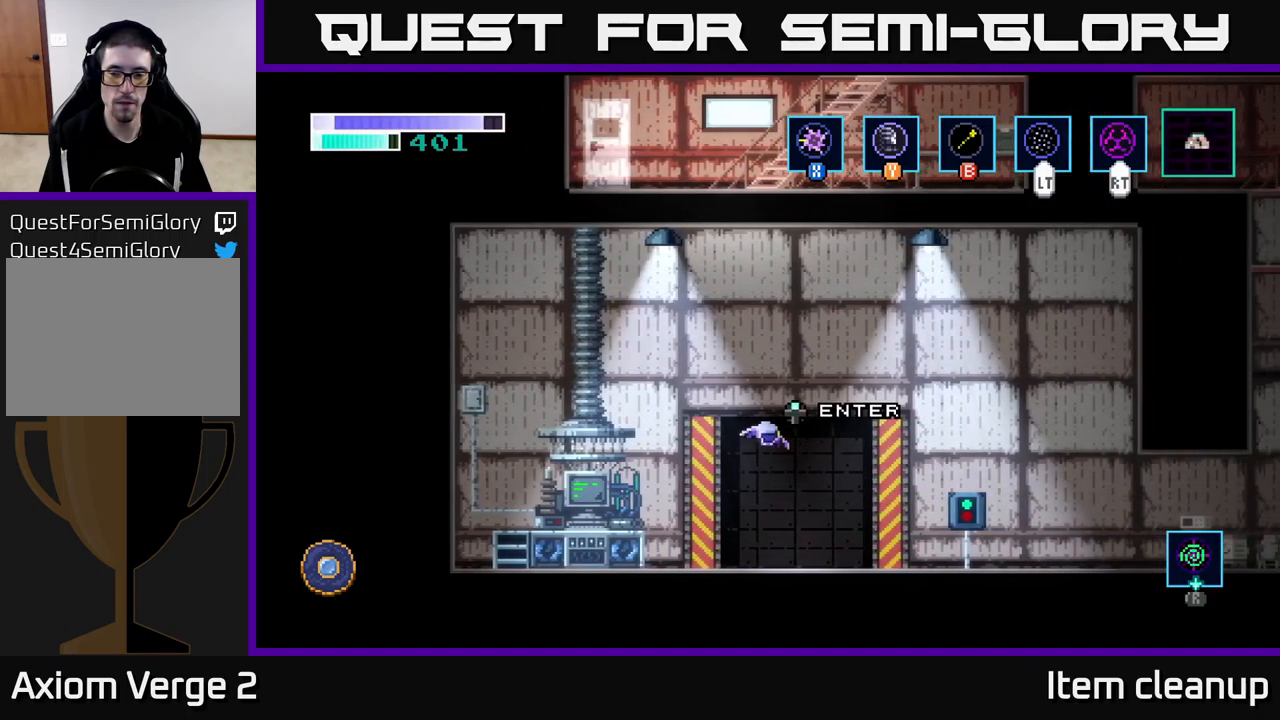
{"buttons": [], "left_stick": "right", "right_stick": "center", "events": [[17, "A", "down"], [150, "A", "up"], [334, "A", "down"], [467, "A", "up"]]}
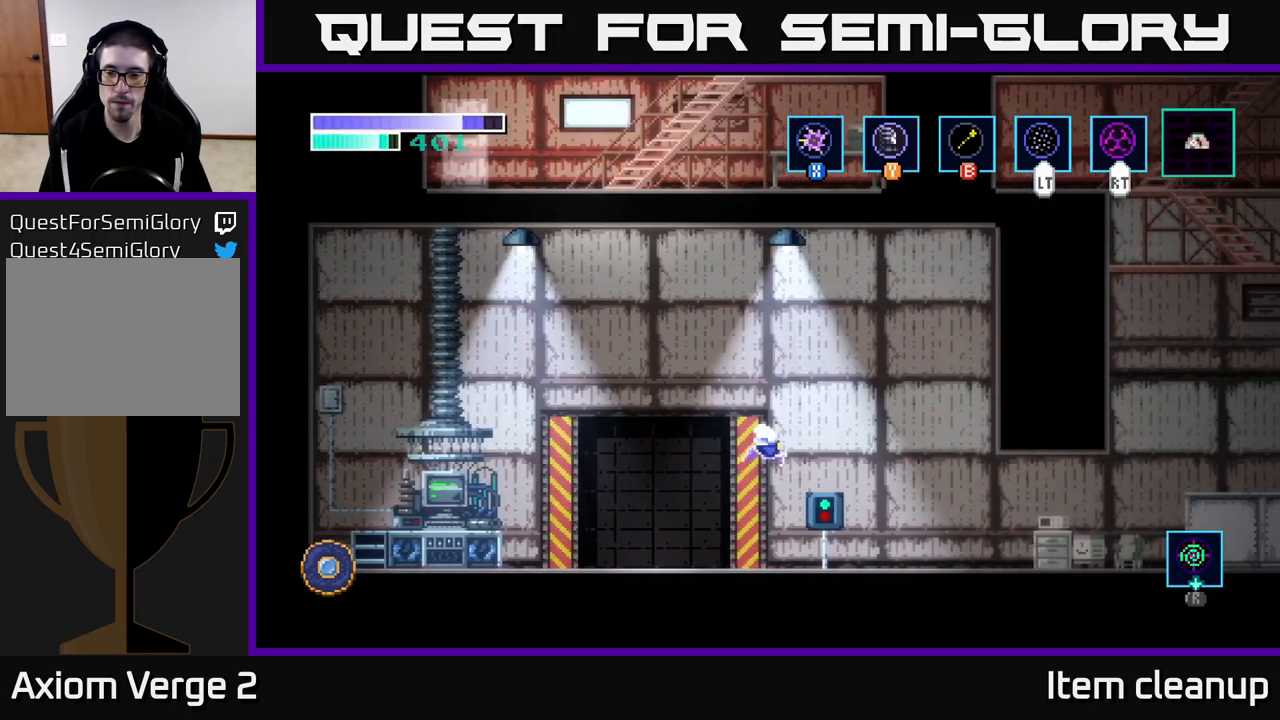
{"buttons": [], "left_stick": "right", "right_stick": "center", "events": []}
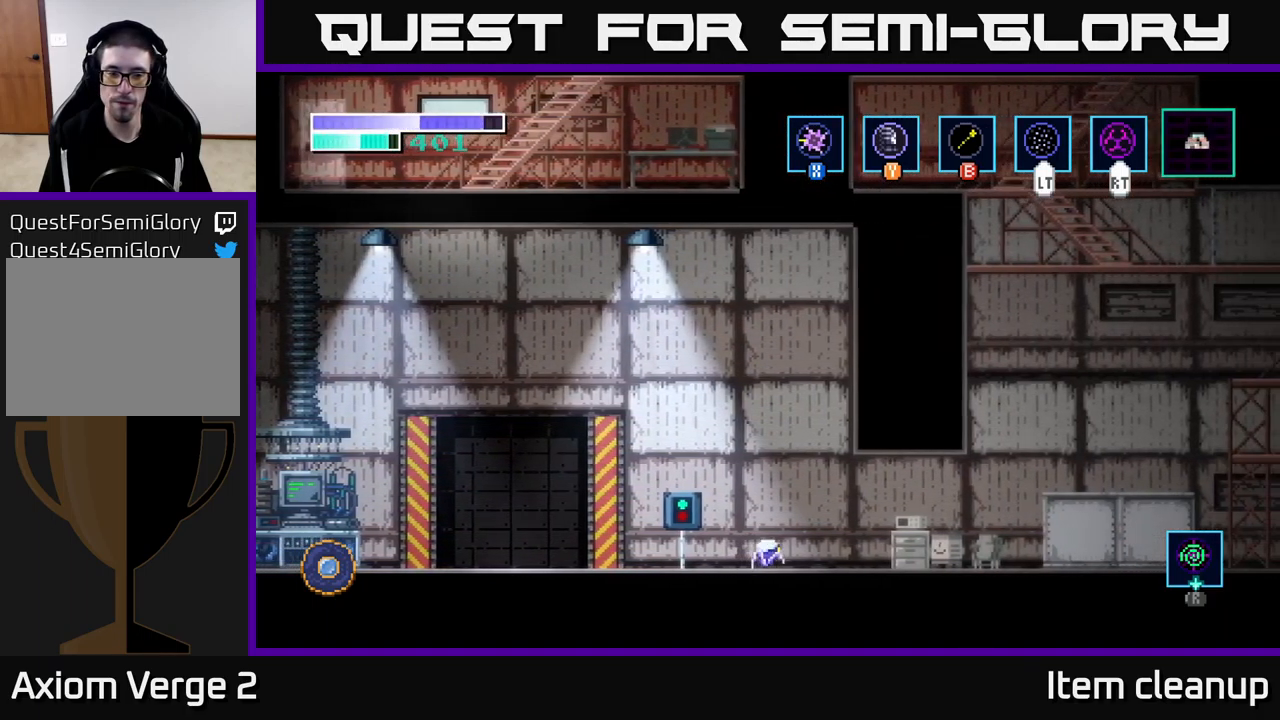
{"buttons": [], "left_stick": "right", "right_stick": "center", "events": []}
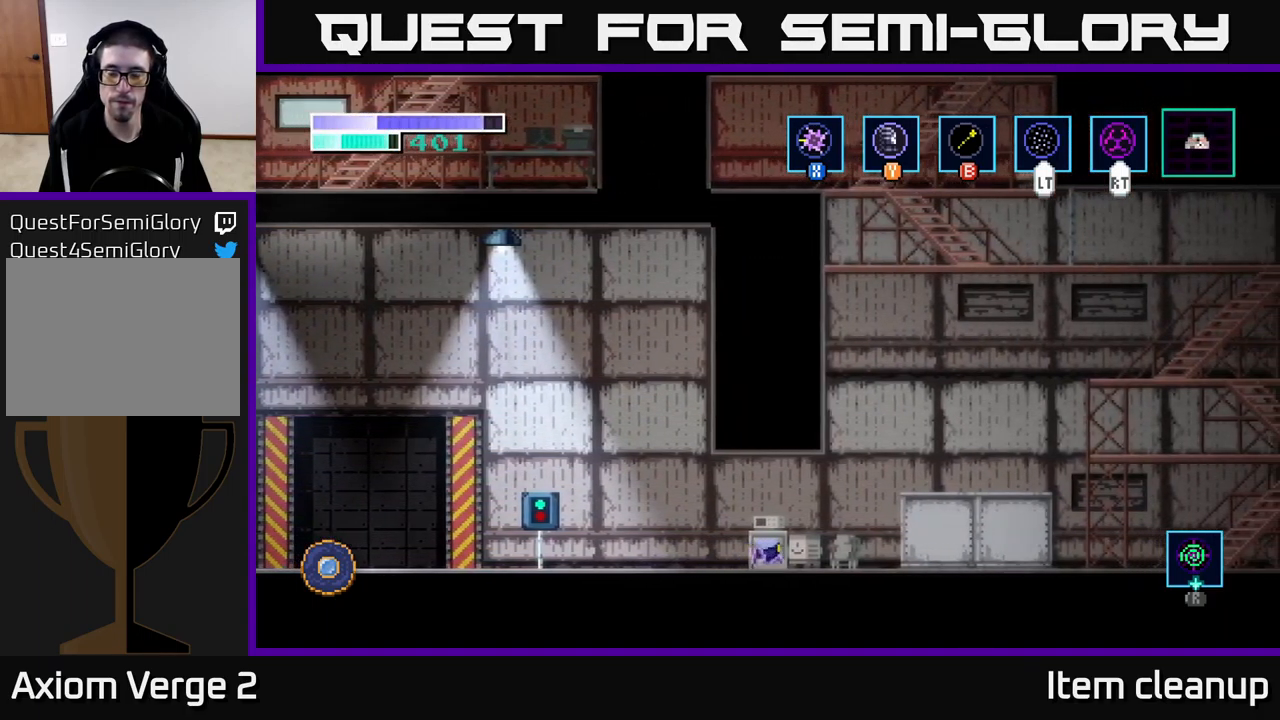
{"buttons": [], "left_stick": "center", "right_stick": "center", "events": [[84, "SELECT", "down"], [150, "left_stick", "center"], [234, "SELECT", "up"]]}
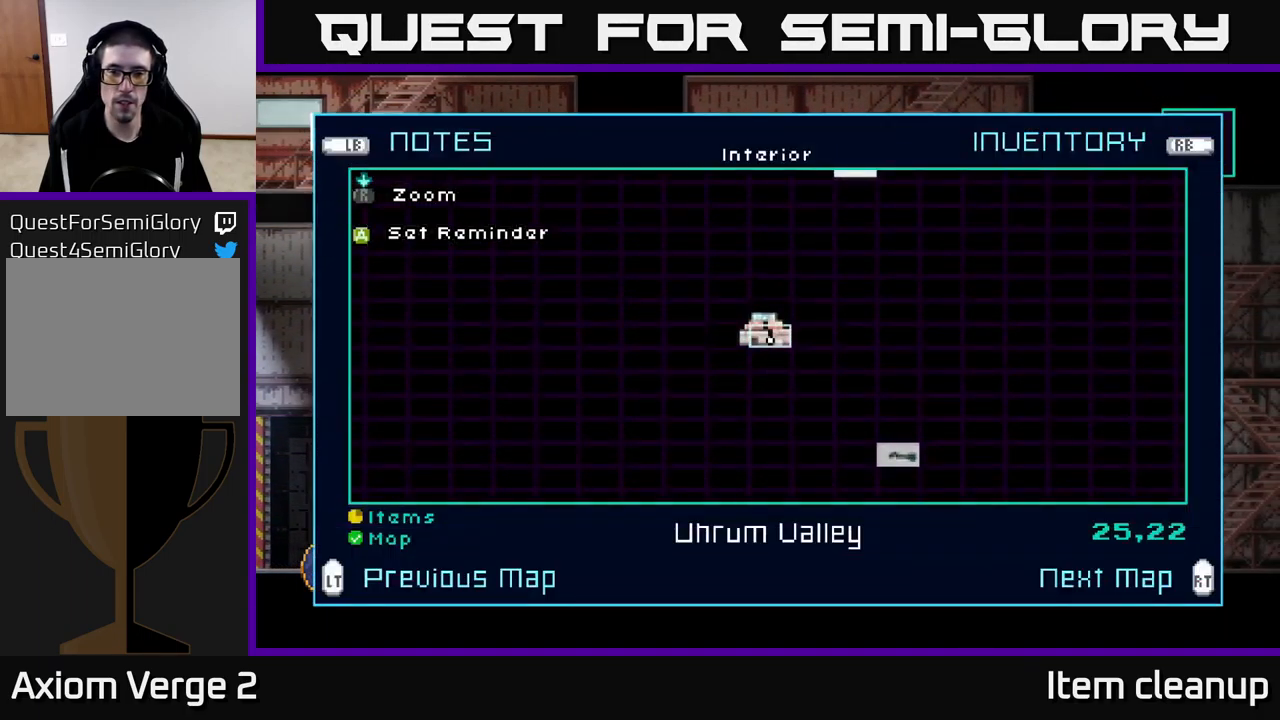
{"buttons": ["R2"], "left_stick": "center", "right_stick": "center", "events": [[450, "R2", "down"]]}
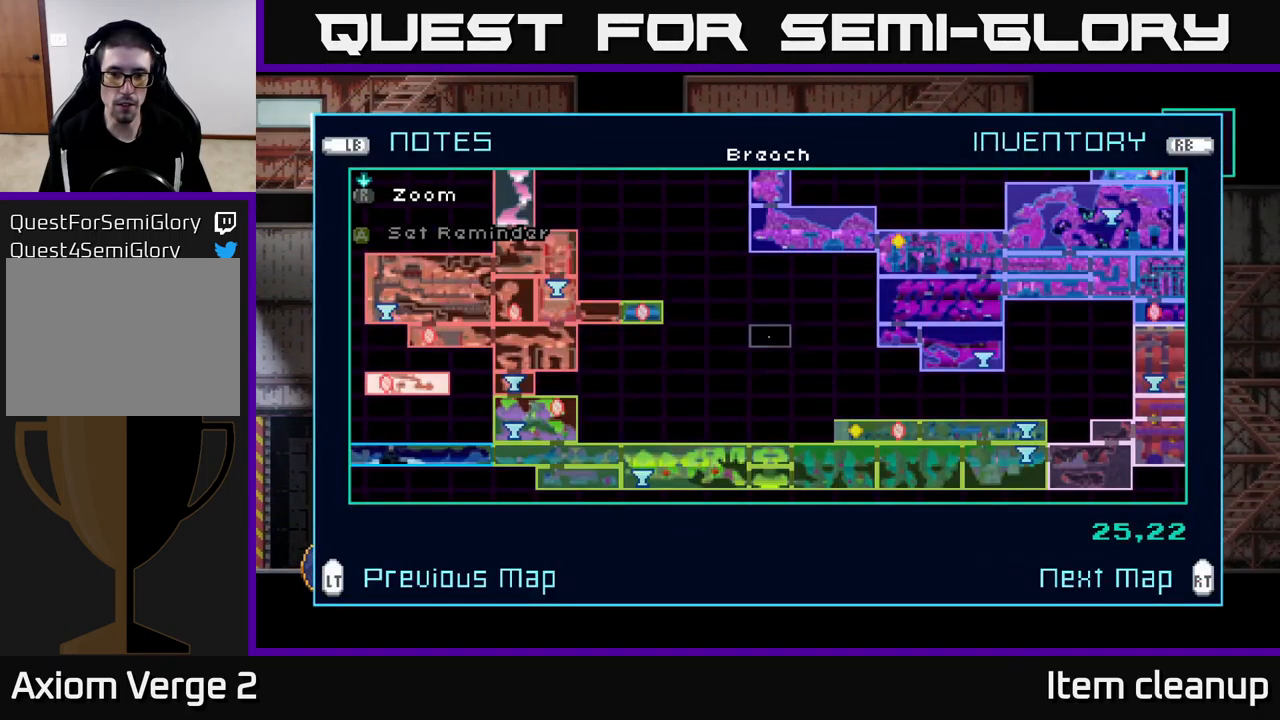
{"buttons": [], "left_stick": "center", "right_stick": "center", "events": [[67, "R2", "up"]]}
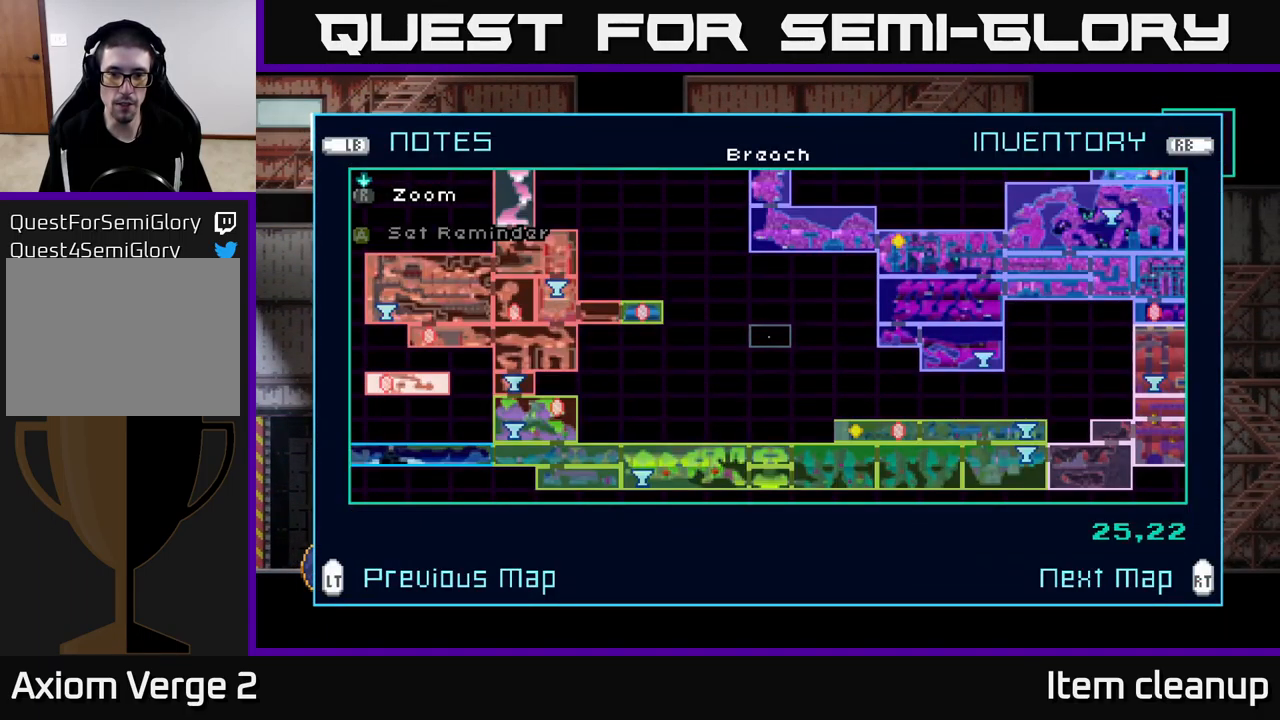
{"buttons": [], "left_stick": "center", "right_stick": "center", "events": [[66, "L2", "down"], [183, "L2", "up"], [383, "SELECT", "down"], [450, "SELECT", "up"]]}
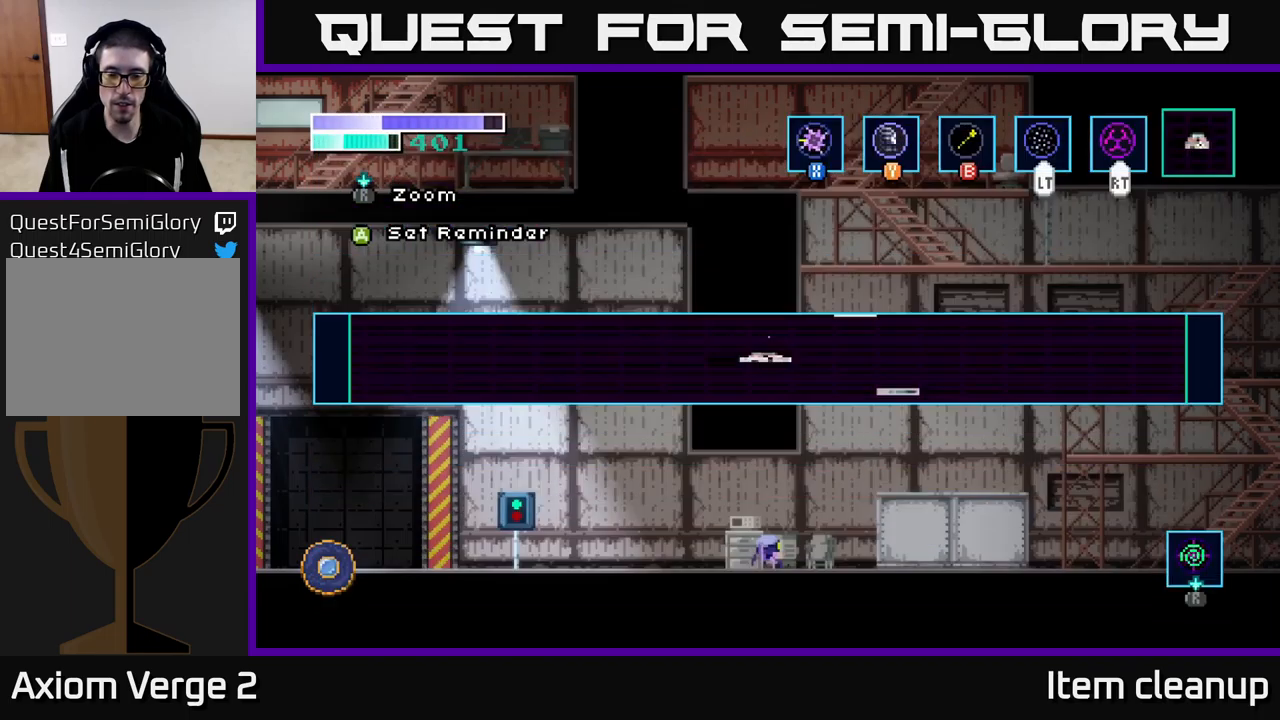
{"buttons": ["A"], "left_stick": "right", "right_stick": "center", "events": [[134, "left_stick", "right"], [384, "A", "down"]]}
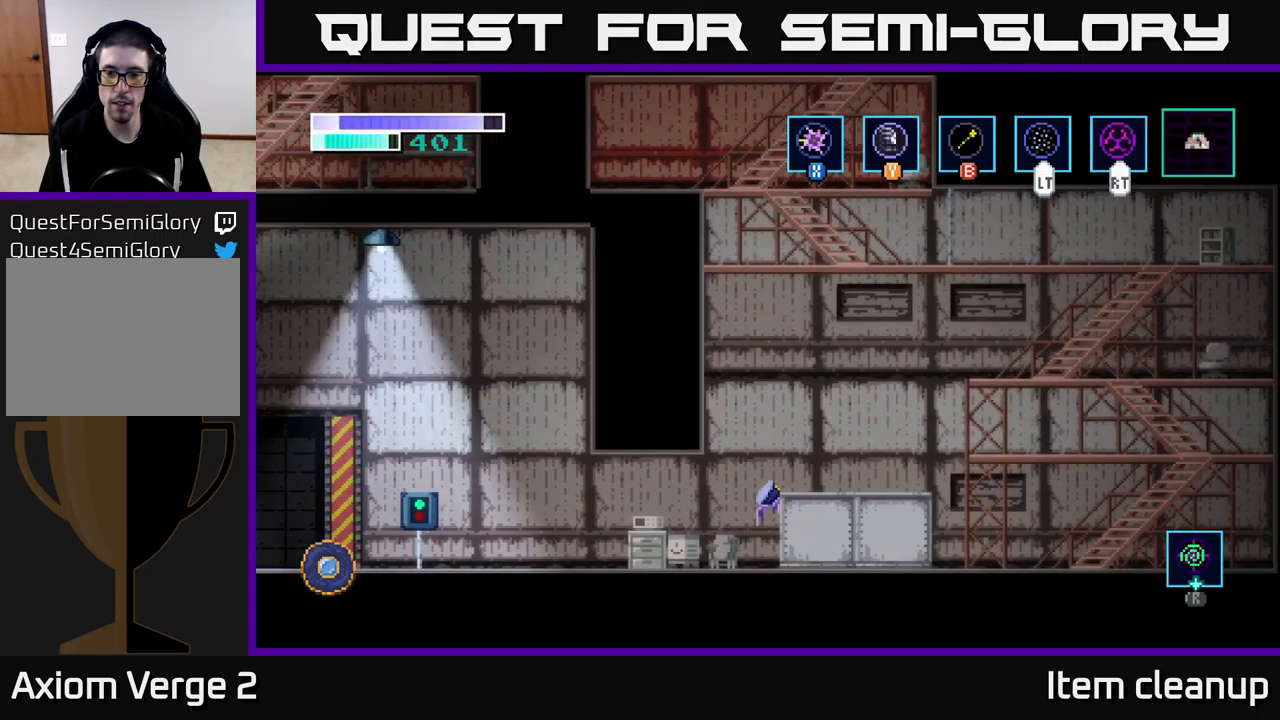
{"buttons": ["A"], "left_stick": "right", "right_stick": "center", "events": [[117, "A", "up"], [434, "A", "down"]]}
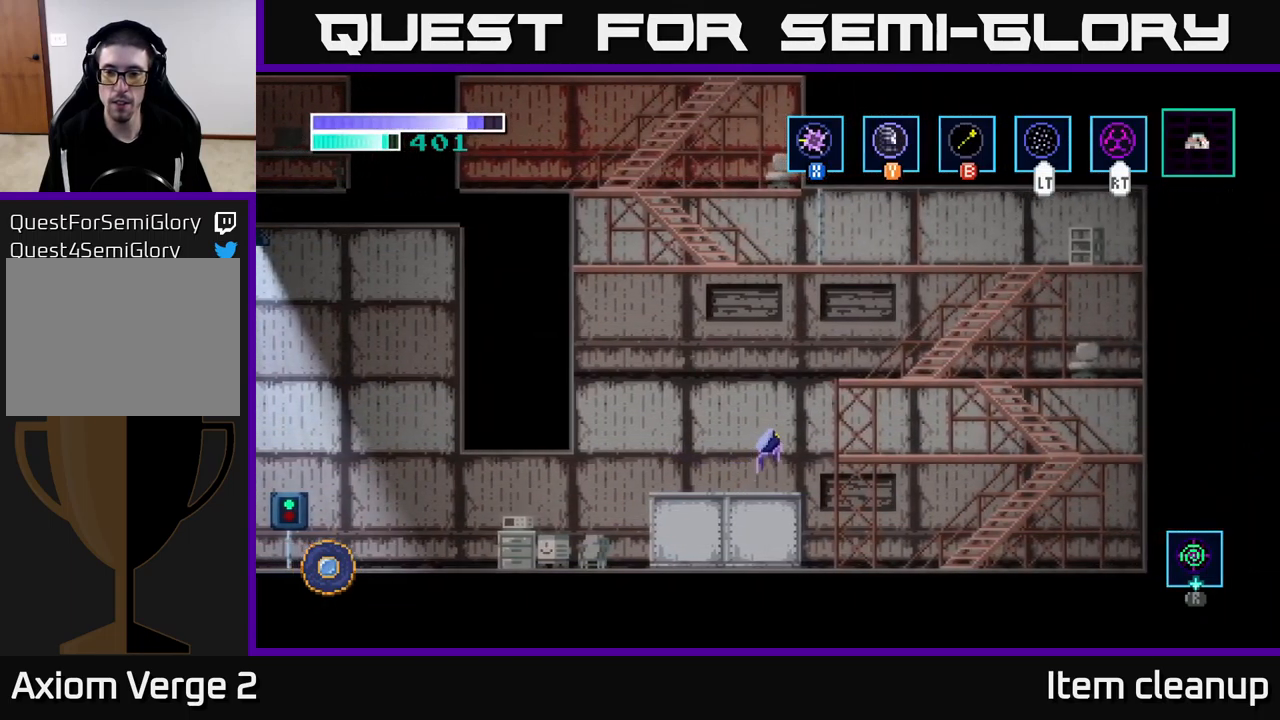
{"buttons": [], "left_stick": "left", "right_stick": "center", "events": [[334, "A", "up"], [450, "left_stick", "left"]]}
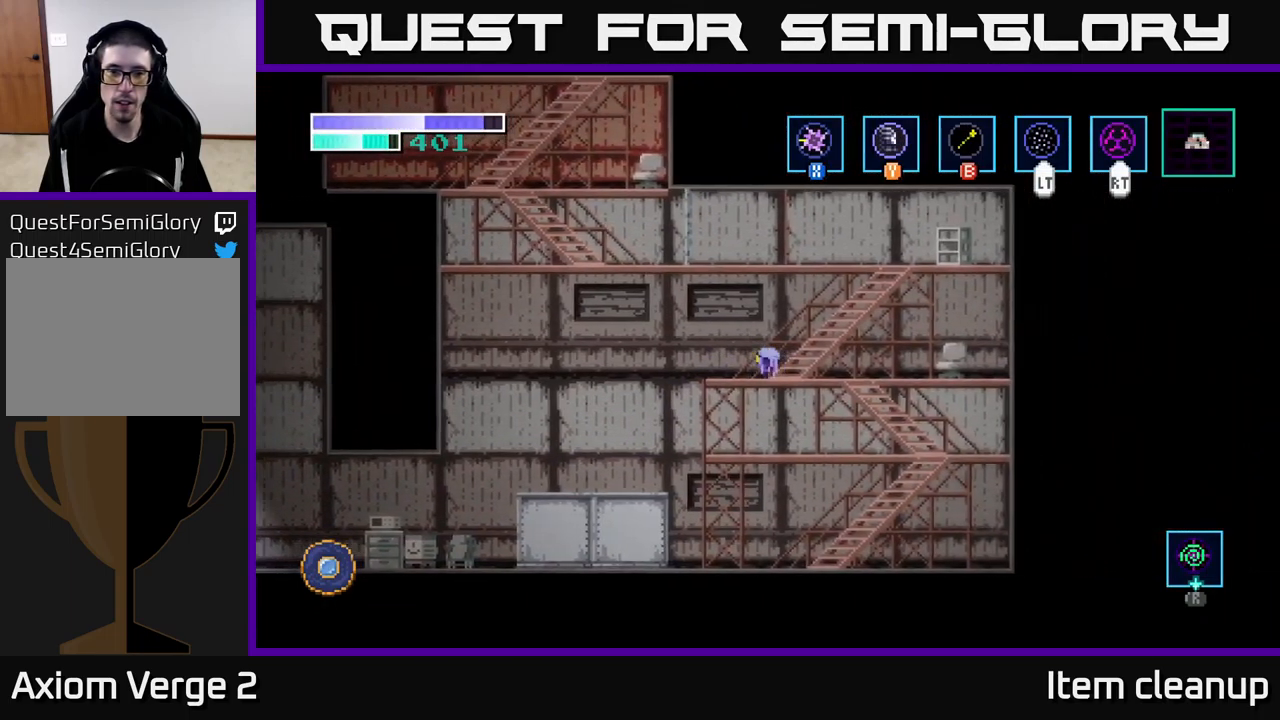
{"buttons": ["A"], "left_stick": "left", "right_stick": "center", "events": [[50, "A", "down"]]}
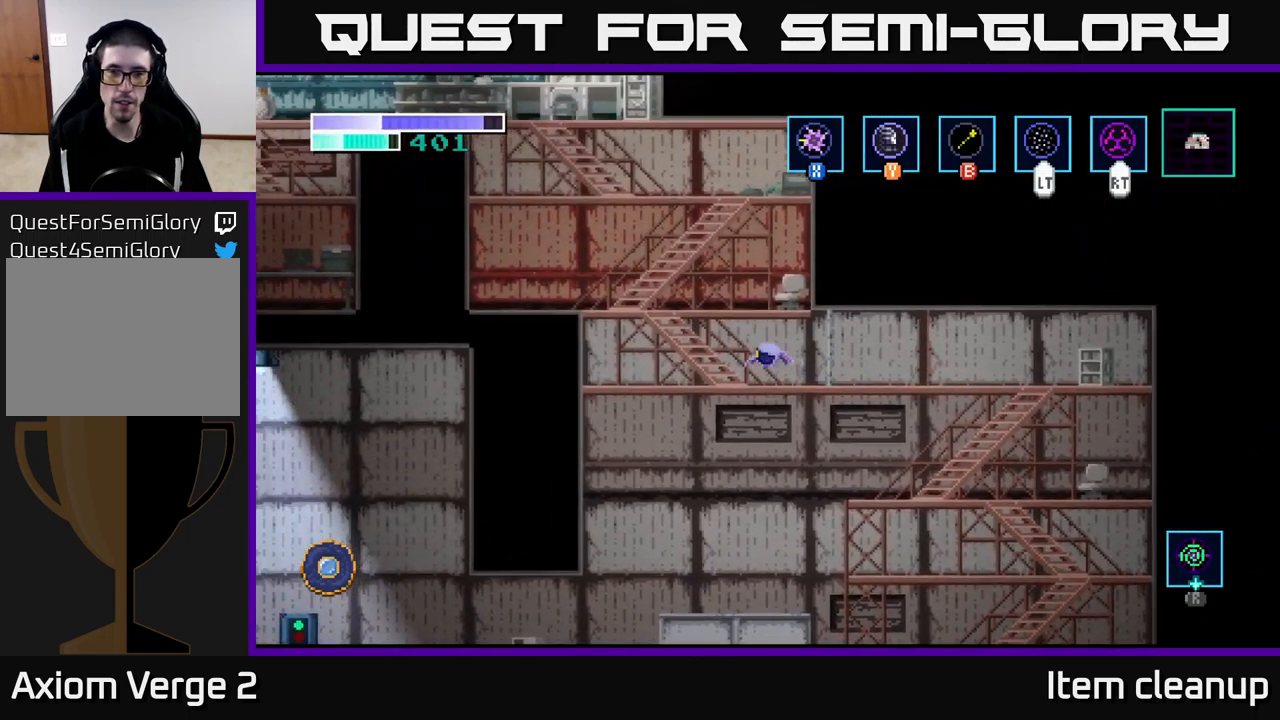
{"buttons": [], "left_stick": "left", "right_stick": "center", "events": [[17, "A", "up"], [217, "A", "down"], [434, "A", "up"]]}
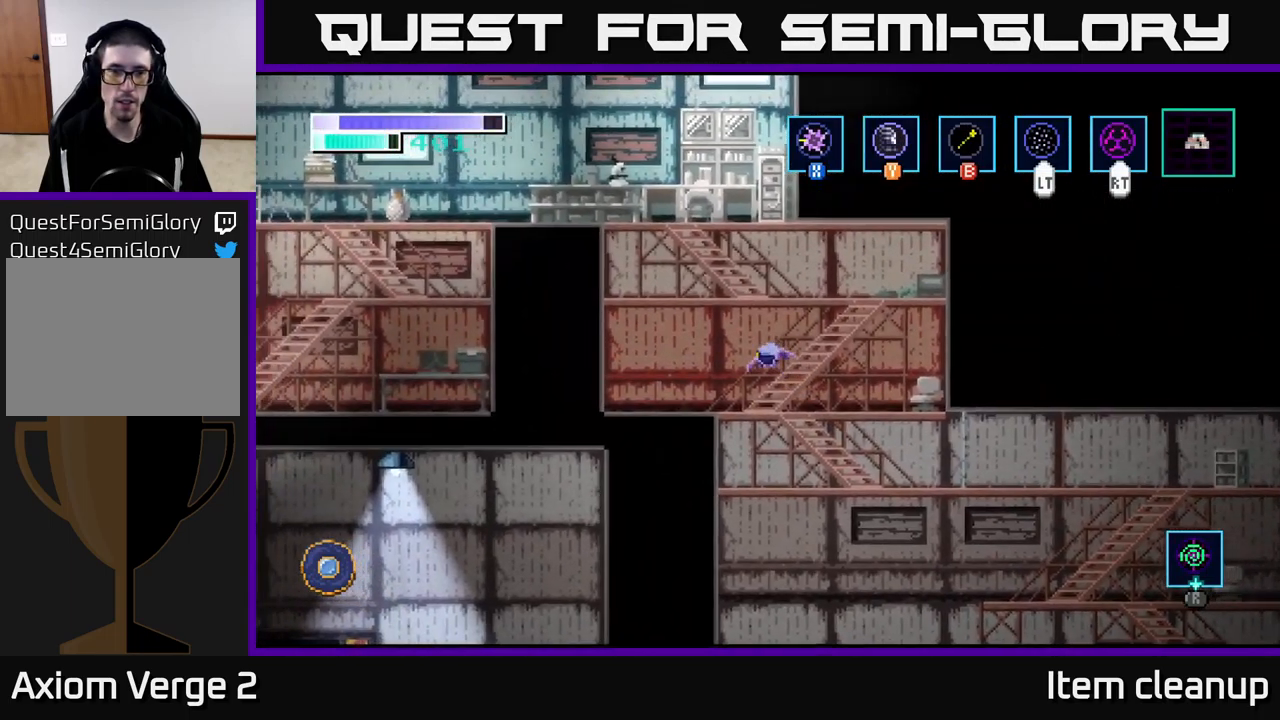
{"buttons": ["A"], "left_stick": "center", "right_stick": "center", "events": [[134, "left_stick", "center"], [267, "A", "down"]]}
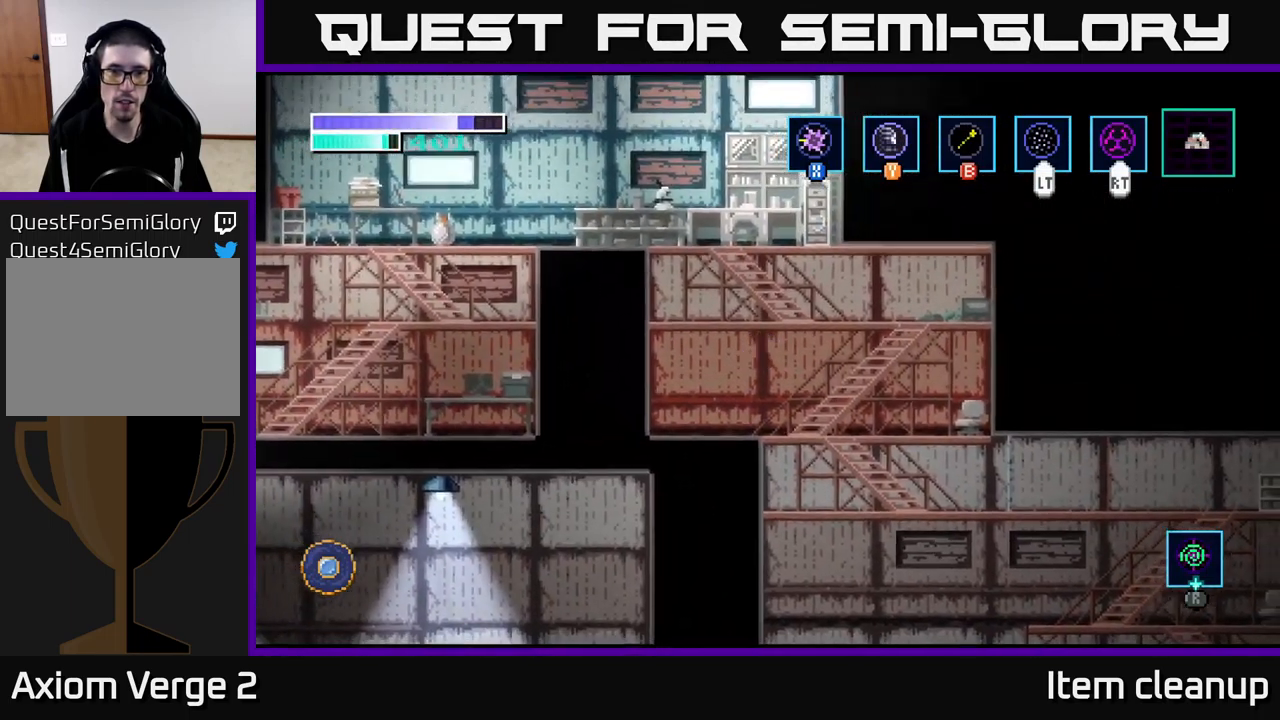
{"buttons": ["A"], "left_stick": "up-left", "right_stick": "center", "events": [[84, "left_stick", "left"], [184, "A", "up"], [284, "left_stick", "center"], [400, "A", "down"], [400, "left_stick", "up-left"]]}
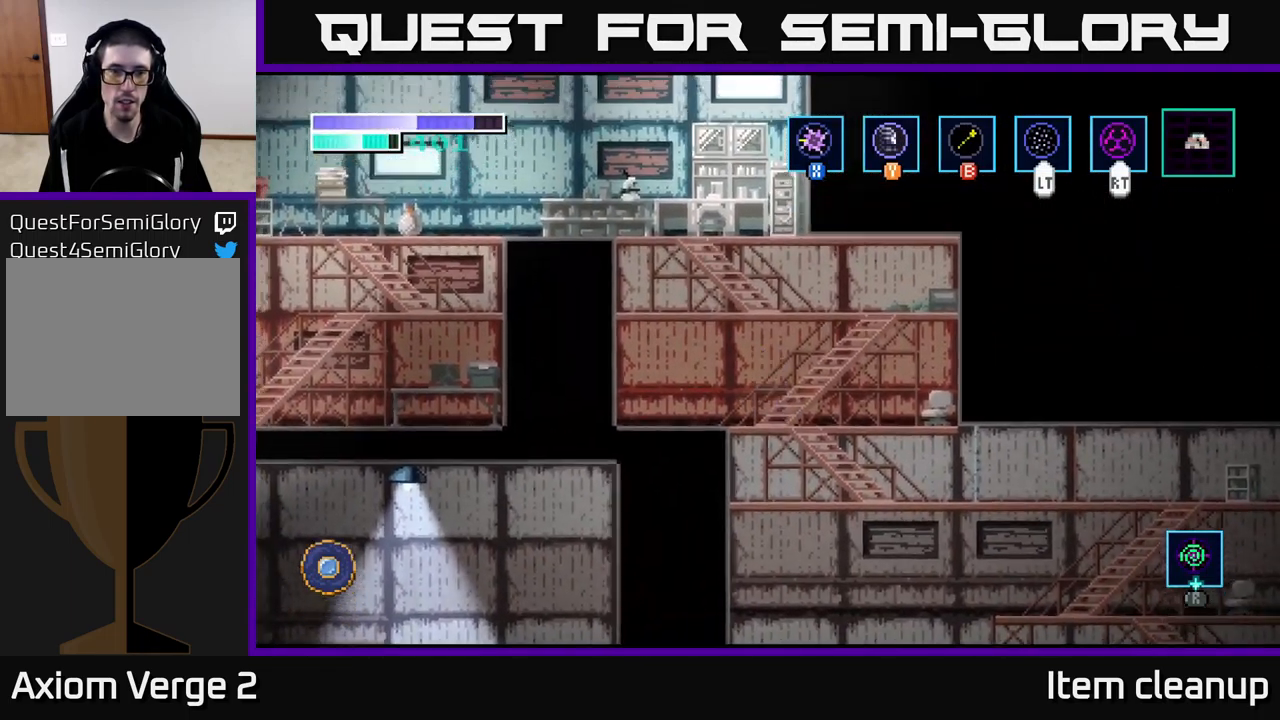
{"buttons": ["A"], "left_stick": "left", "right_stick": "center", "events": [[217, "left_stick", "left"], [284, "A", "up"], [417, "left_stick", "center"], [484, "left_stick", "left"], [500, "A", "down"]]}
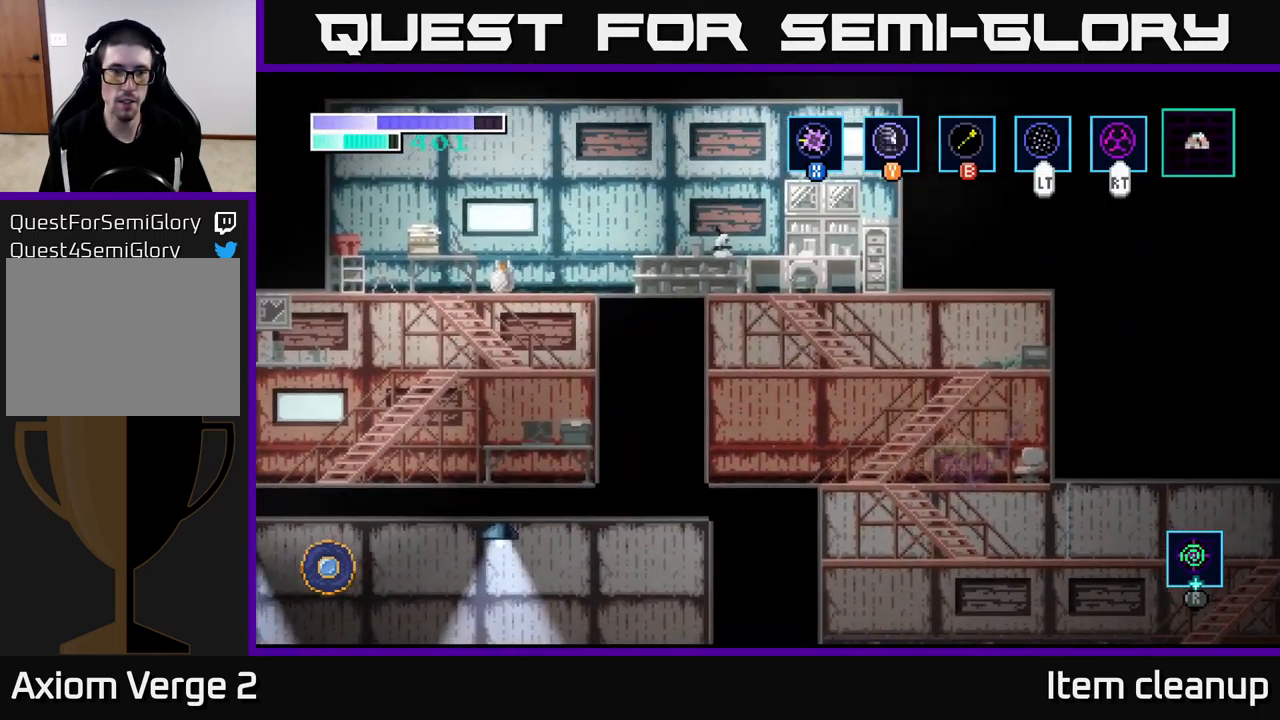
{"buttons": [], "left_stick": "left", "right_stick": "center", "events": [[367, "A", "up"]]}
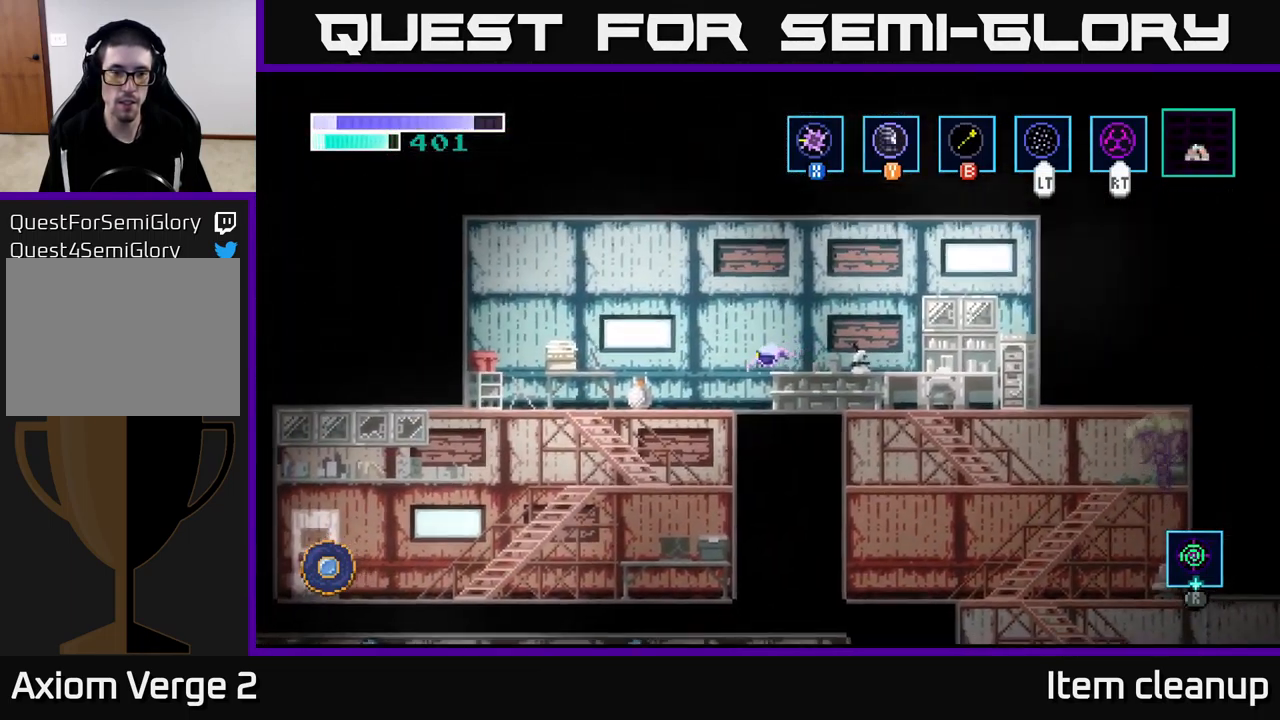
{"buttons": ["A"], "left_stick": "down-left", "right_stick": "center", "events": [[234, "left_stick", "down-left"], [317, "A", "down"]]}
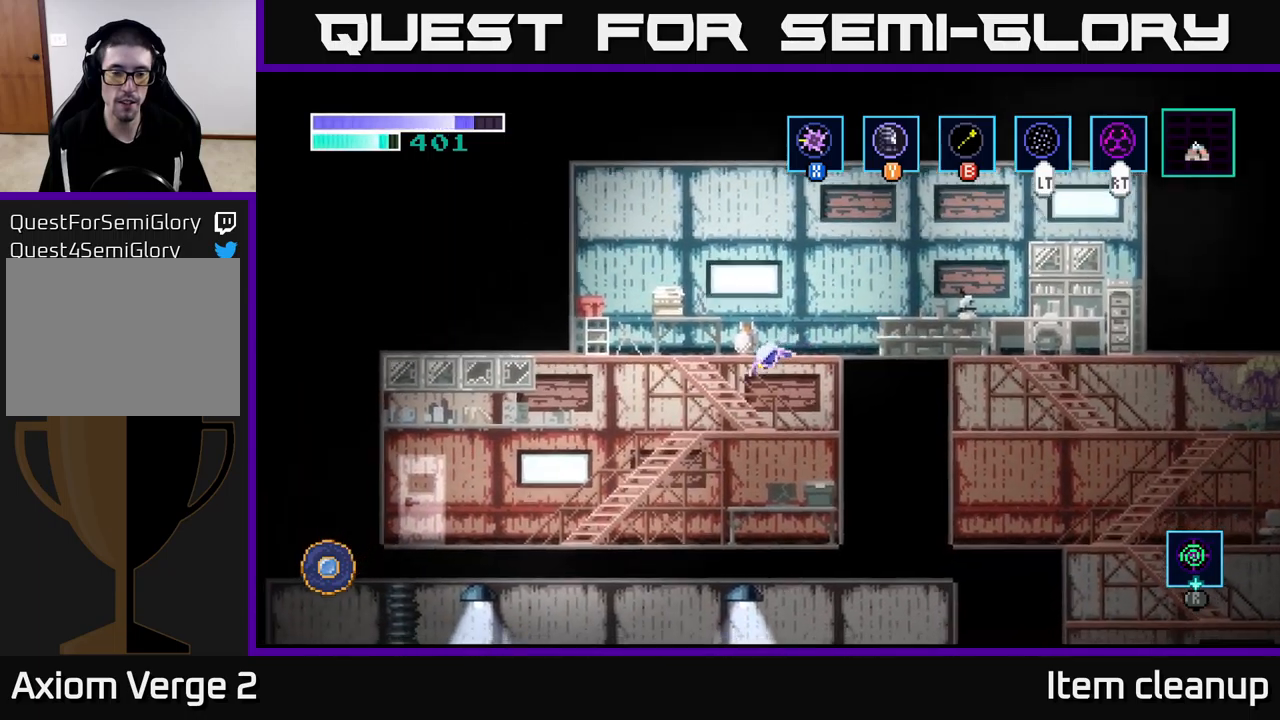
{"buttons": [], "left_stick": "left", "right_stick": "center", "events": [[17, "A", "up"], [50, "left_stick", "left"], [183, "left_stick", "down-left"], [267, "A", "down"], [417, "A", "up"], [483, "left_stick", "left"]]}
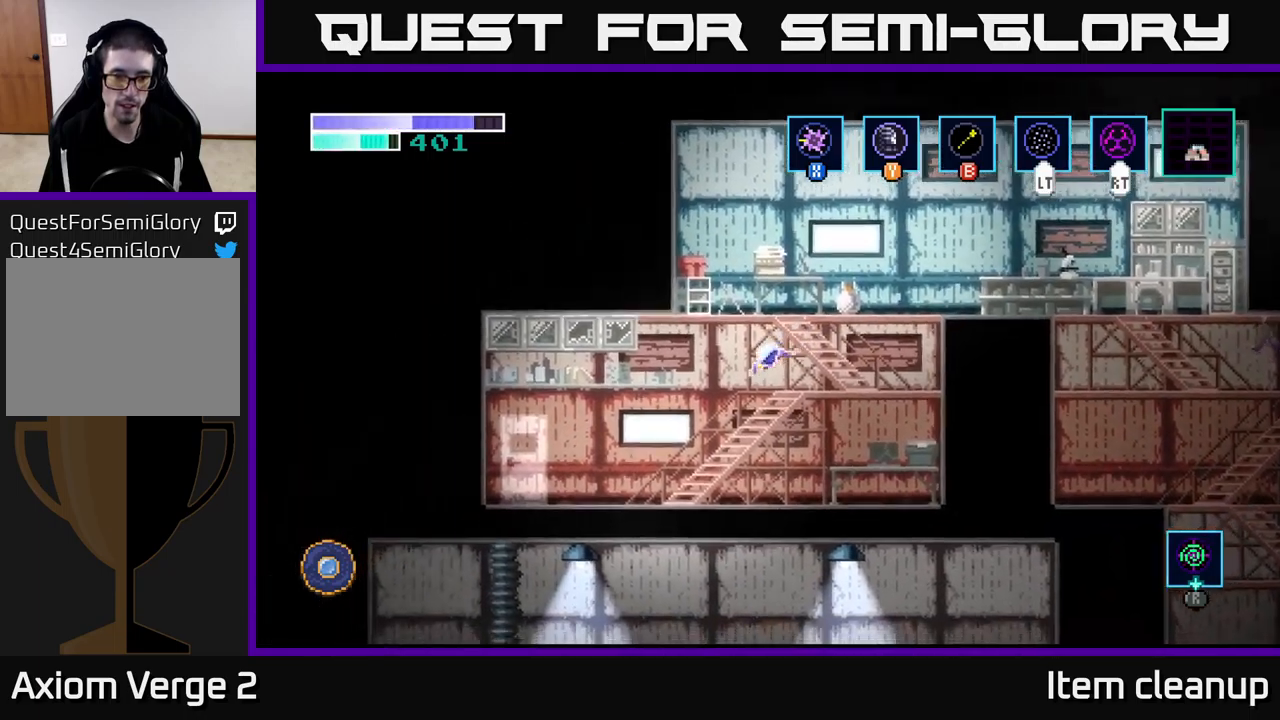
{"buttons": [], "left_stick": "left", "right_stick": "center", "events": []}
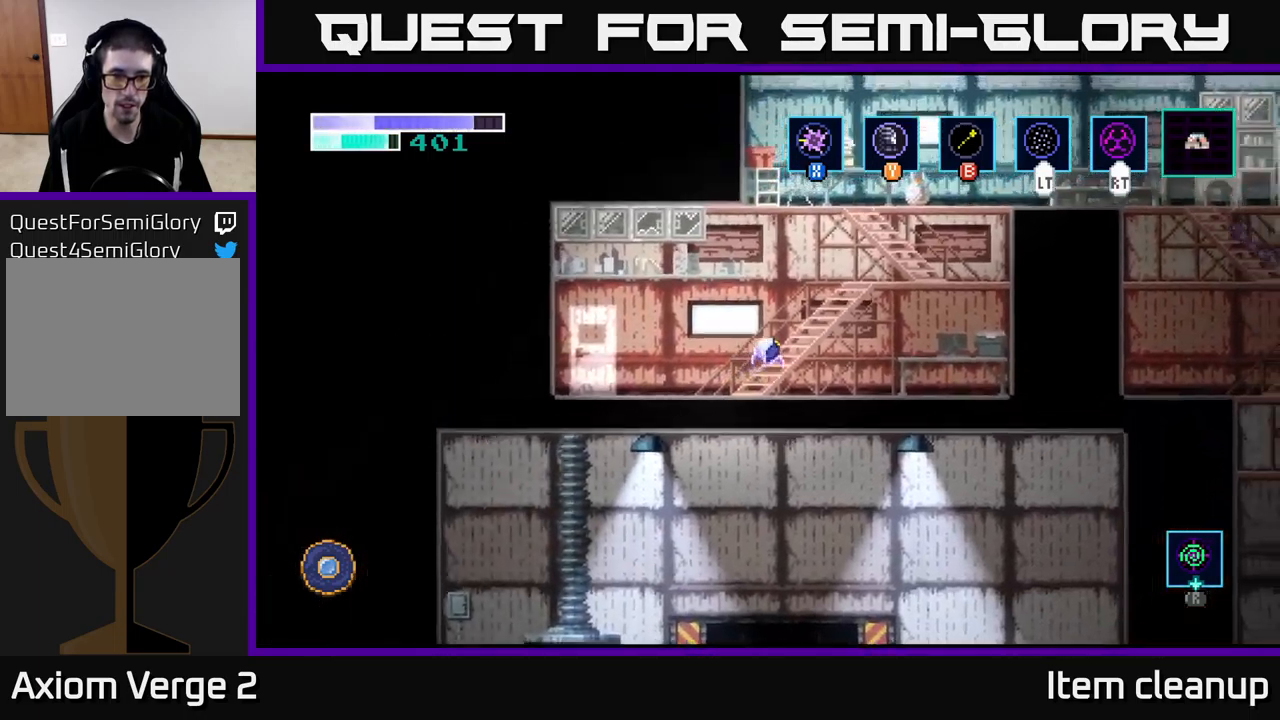
{"buttons": [], "left_stick": "left", "right_stick": "center", "events": []}
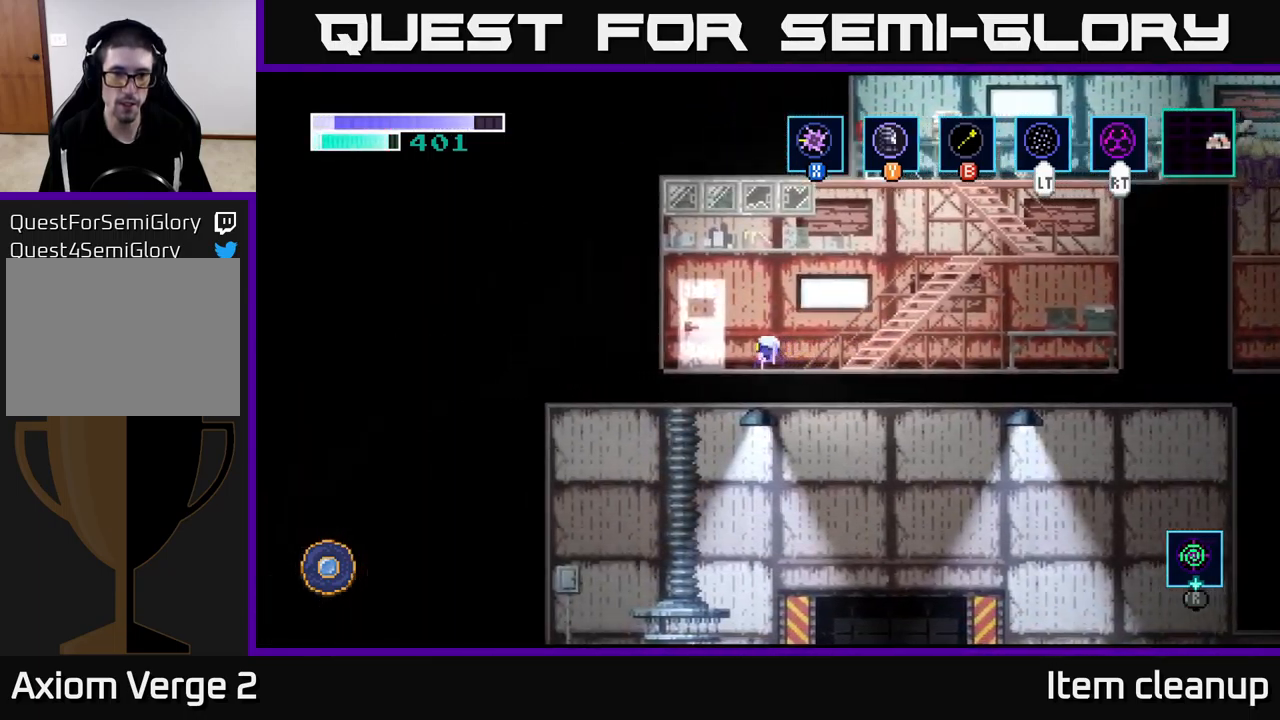
{"buttons": [], "left_stick": "center", "right_stick": "center", "events": [[250, "left_stick", "up"], [300, "left_stick", "up-right"], [400, "left_stick", "center"]]}
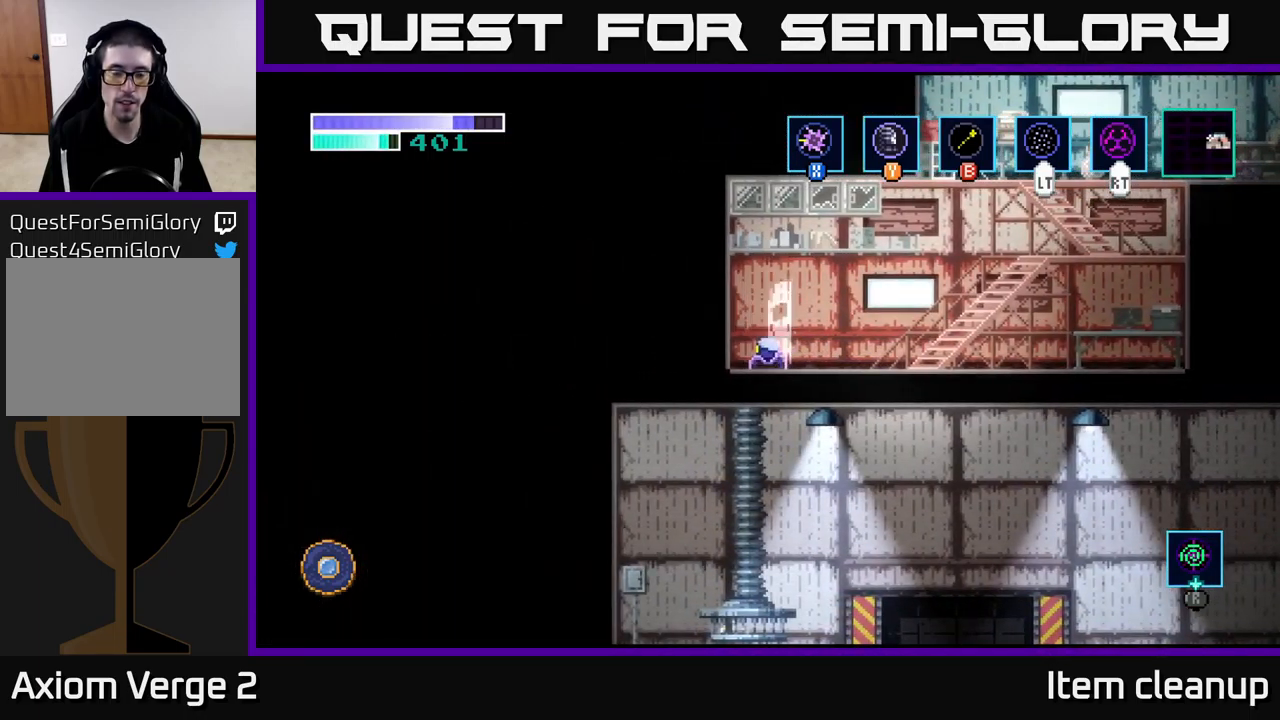
{"buttons": [], "left_stick": "right", "right_stick": "center", "events": [[483, "left_stick", "right"]]}
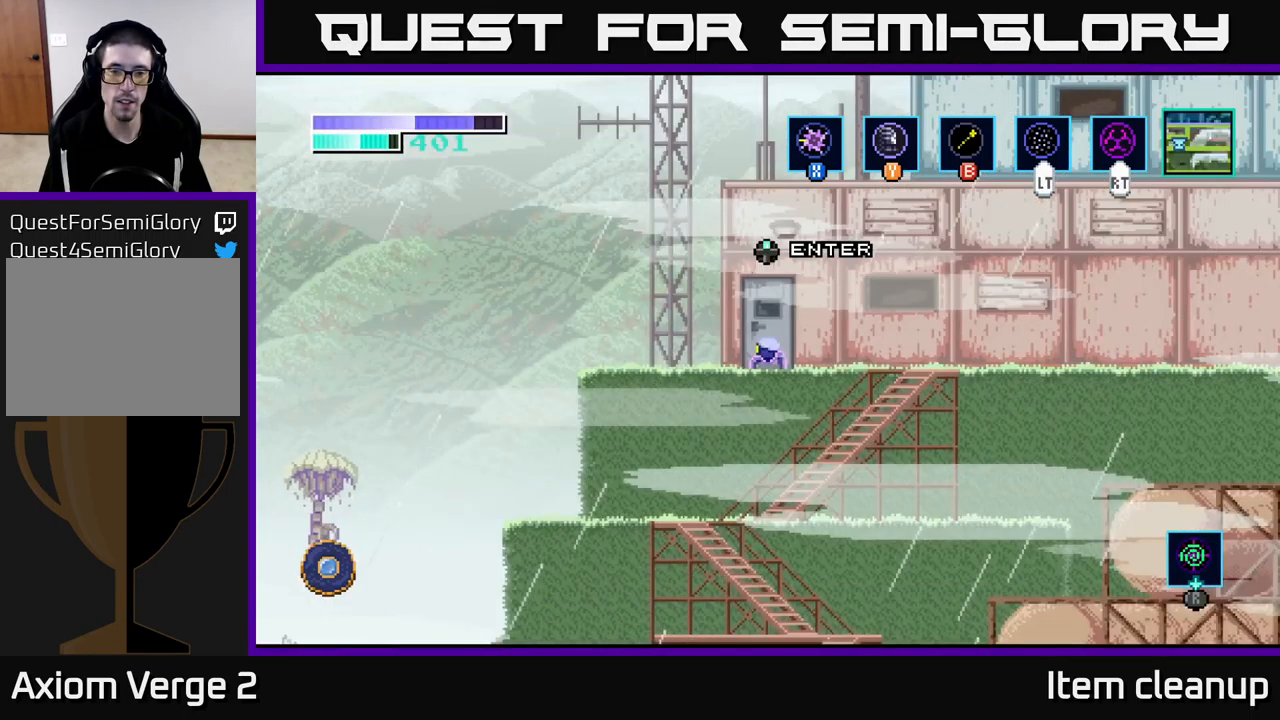
{"buttons": [], "left_stick": "center", "right_stick": "center", "events": [[333, "SELECT", "down"], [333, "left_stick", "center"], [483, "SELECT", "up"]]}
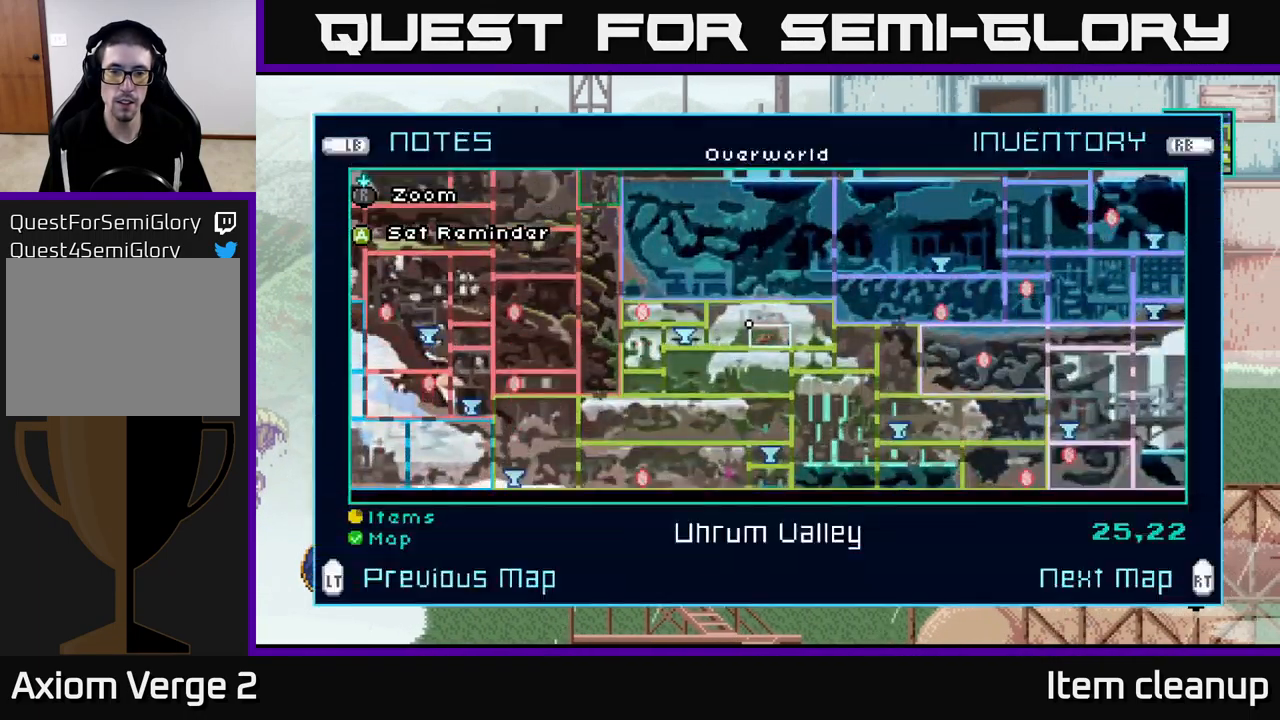
{"buttons": [], "left_stick": "center", "right_stick": "center", "events": []}
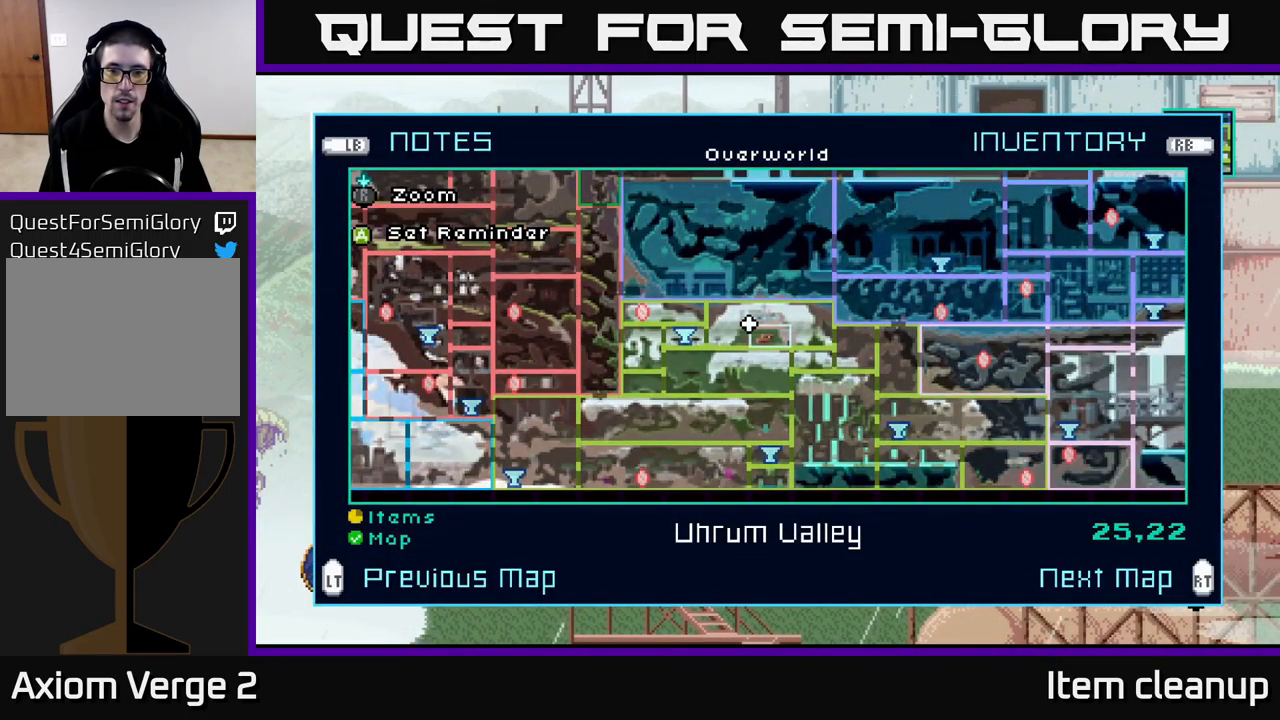
{"buttons": [], "left_stick": "center", "right_stick": "center", "events": [[133, "left_stick", "right"], [283, "left_stick", "center"], [350, "left_stick", "right"], [500, "left_stick", "center"]]}
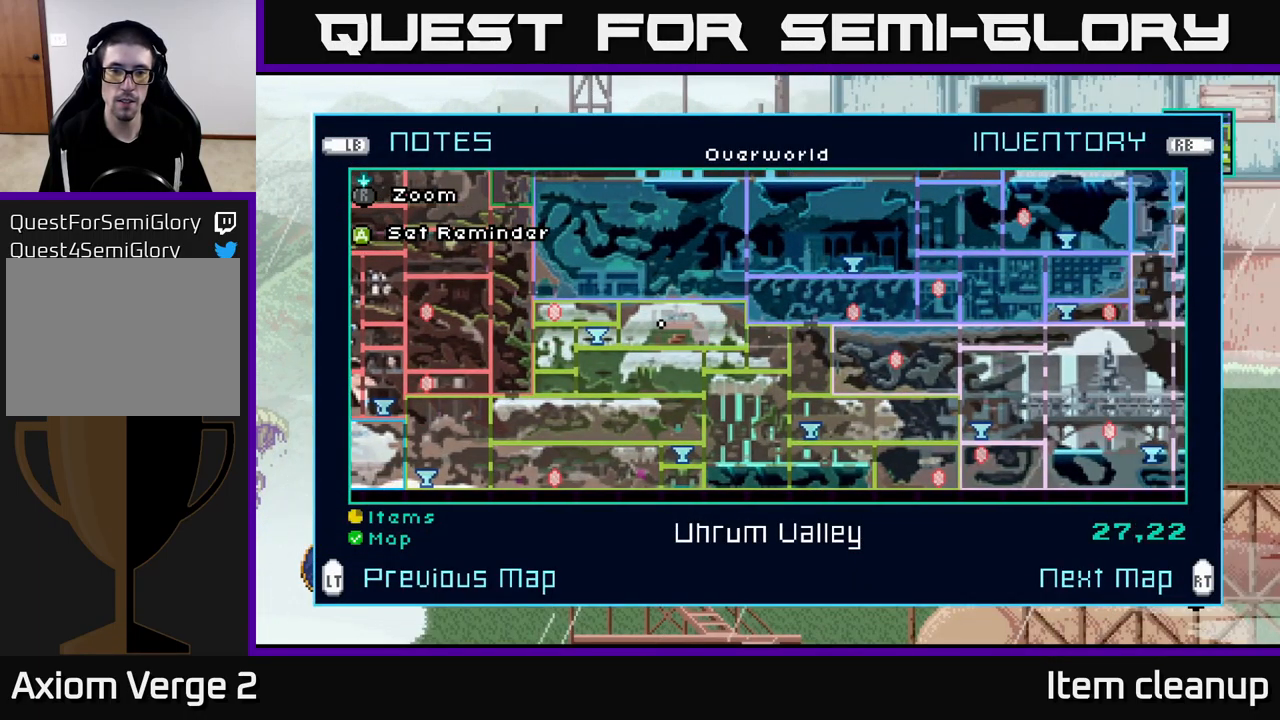
{"buttons": [], "left_stick": "center", "right_stick": "center", "events": []}
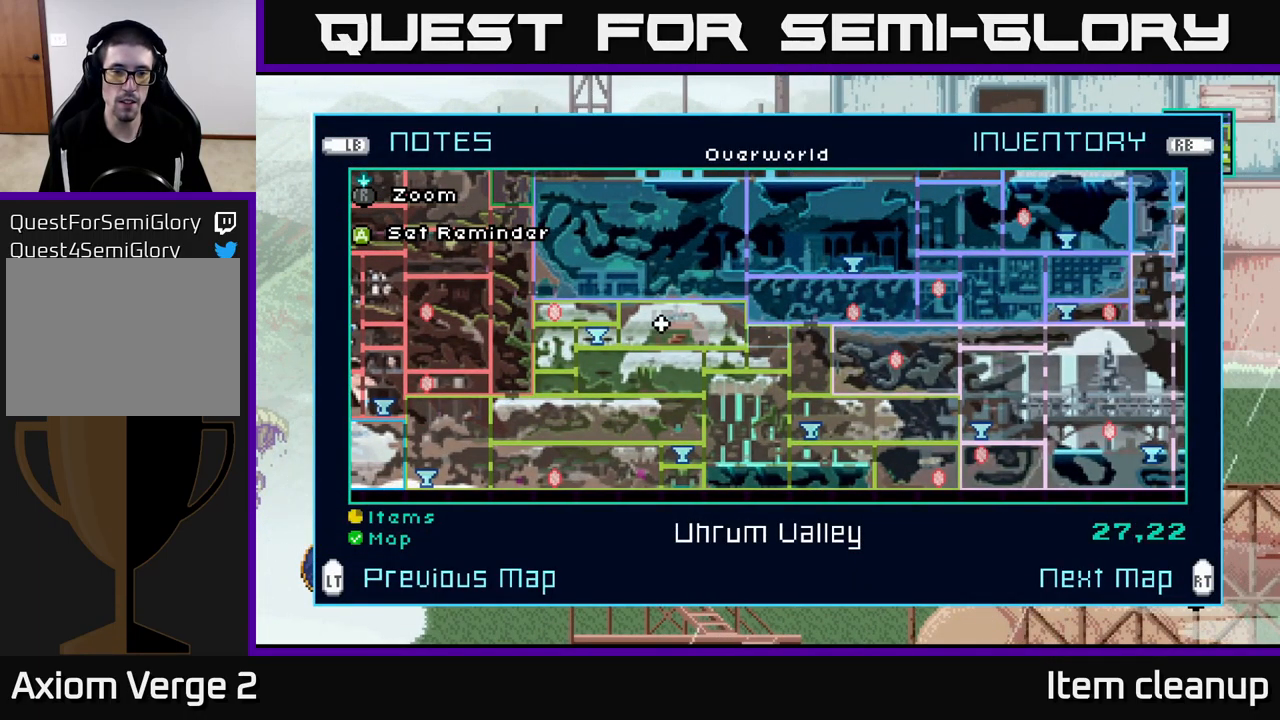
{"buttons": [], "left_stick": "left", "right_stick": "center", "events": [[117, "left_stick", "down"], [317, "left_stick", "center"], [450, "left_stick", "left"]]}
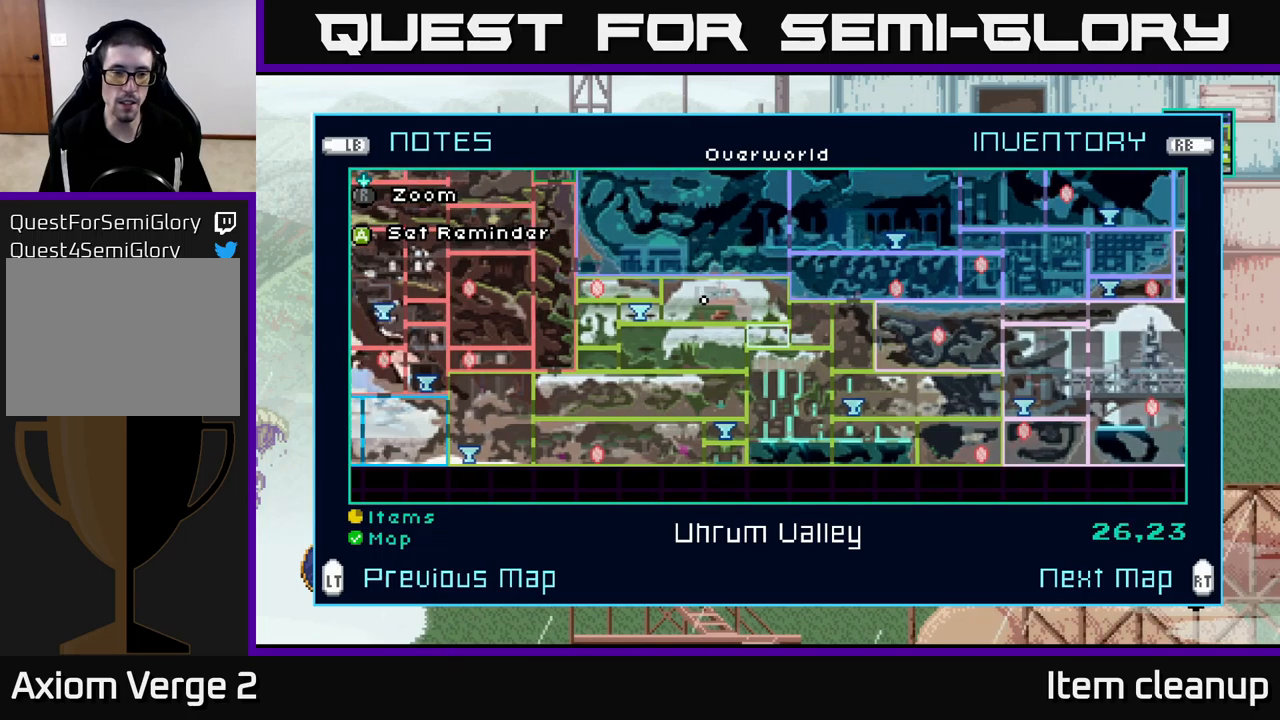
{"buttons": [], "left_stick": "up", "right_stick": "center", "events": [[100, "left_stick", "center"], [184, "left_stick", "right"], [384, "left_stick", "center"], [484, "left_stick", "up"]]}